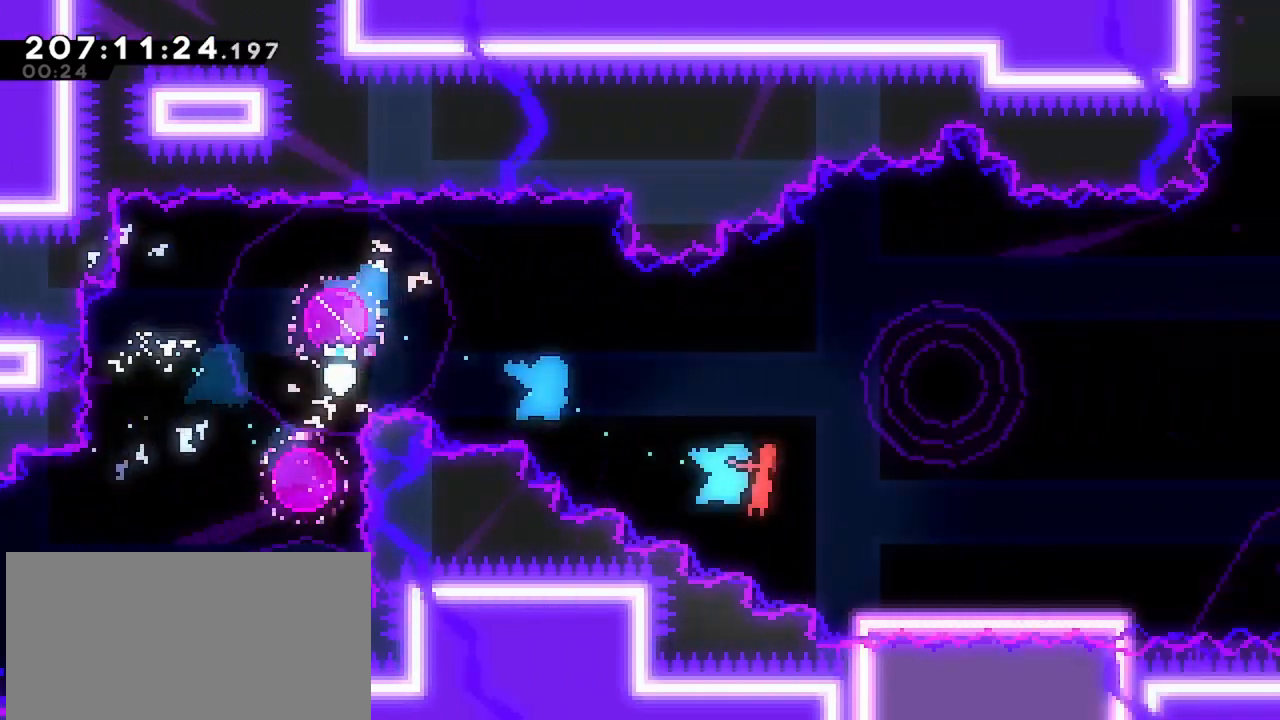
Gameplay with keyboard; each line is a JSON object with the keys held at the frame after it. "events" lists presses ("down") and releases ("up") of "dash", "demo", "down", "grab", "jump", "jump2", "left", "menu", "right" and "up" between this image and that frame as [ms after this image, input, new state], when the widget could be followed in between. No other keys are recorded. Mouse input is not recorded. Key names are as the overlay labels them; some are game actions (e.g. jump) rather than physical keys.
{"keys": ["down", "jump", "right"], "events": [[17, "down", "up"], [117, "dash", "up"], [117, "jump", "down"], [483, "down", "down"]]}
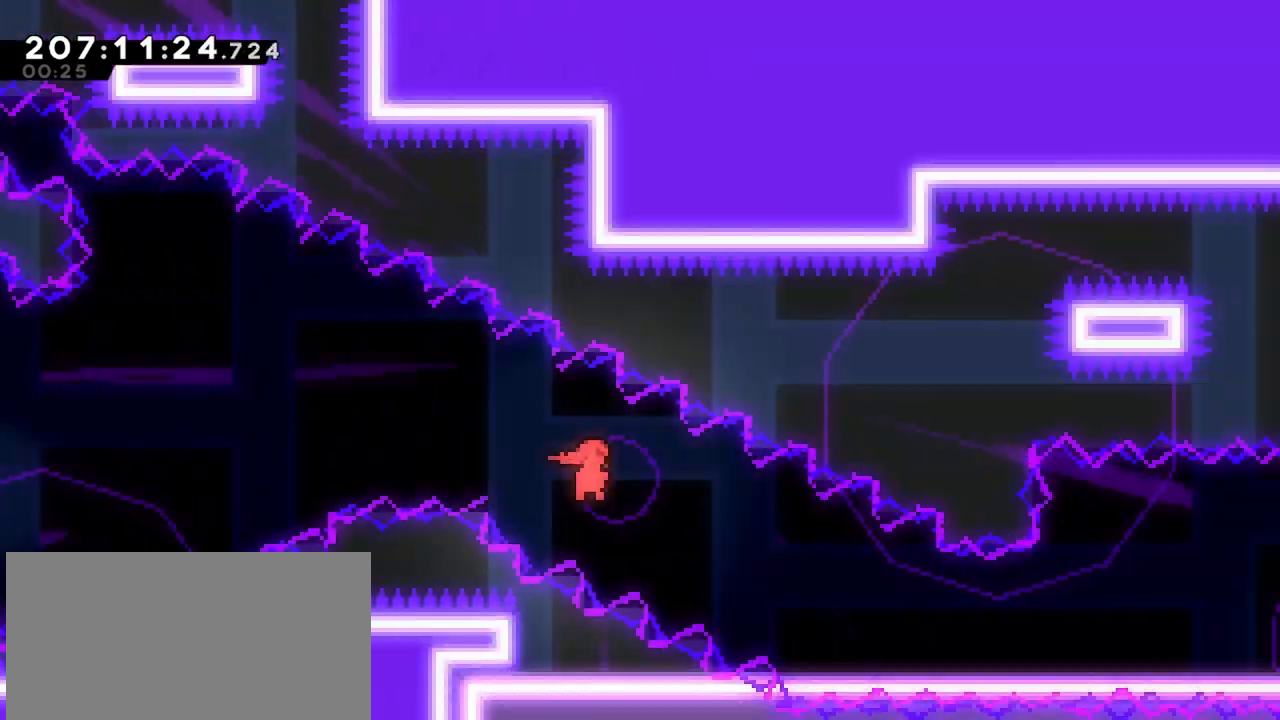
{"keys": ["right"], "events": [[33, "dash", "down"], [33, "jump", "up"], [167, "dash", "up"], [167, "down", "up"]]}
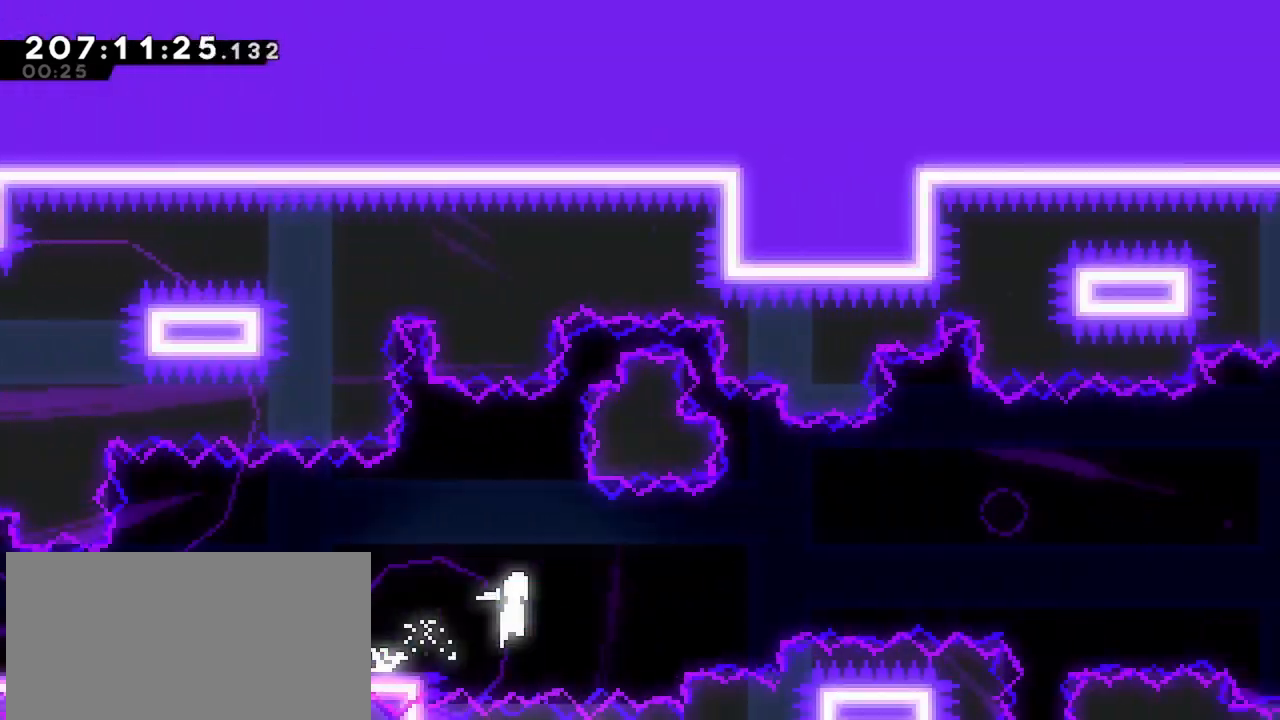
{"keys": ["right"], "events": []}
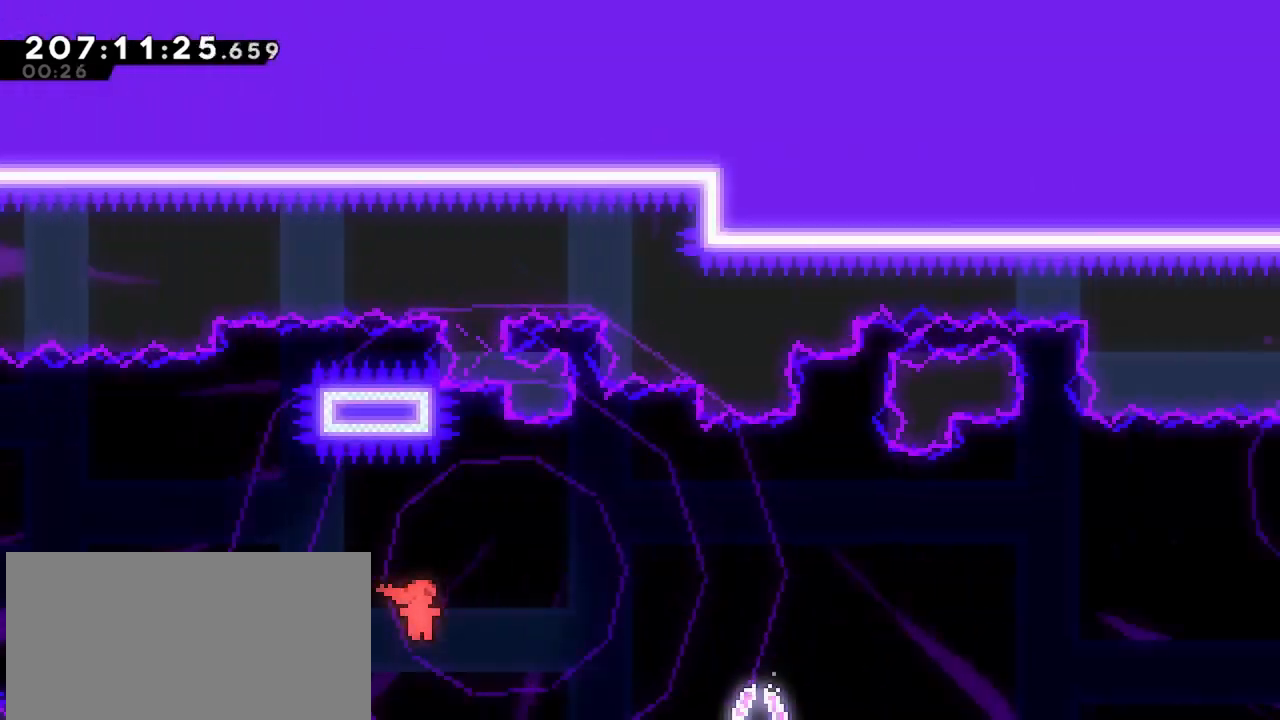
{"keys": ["right"], "events": []}
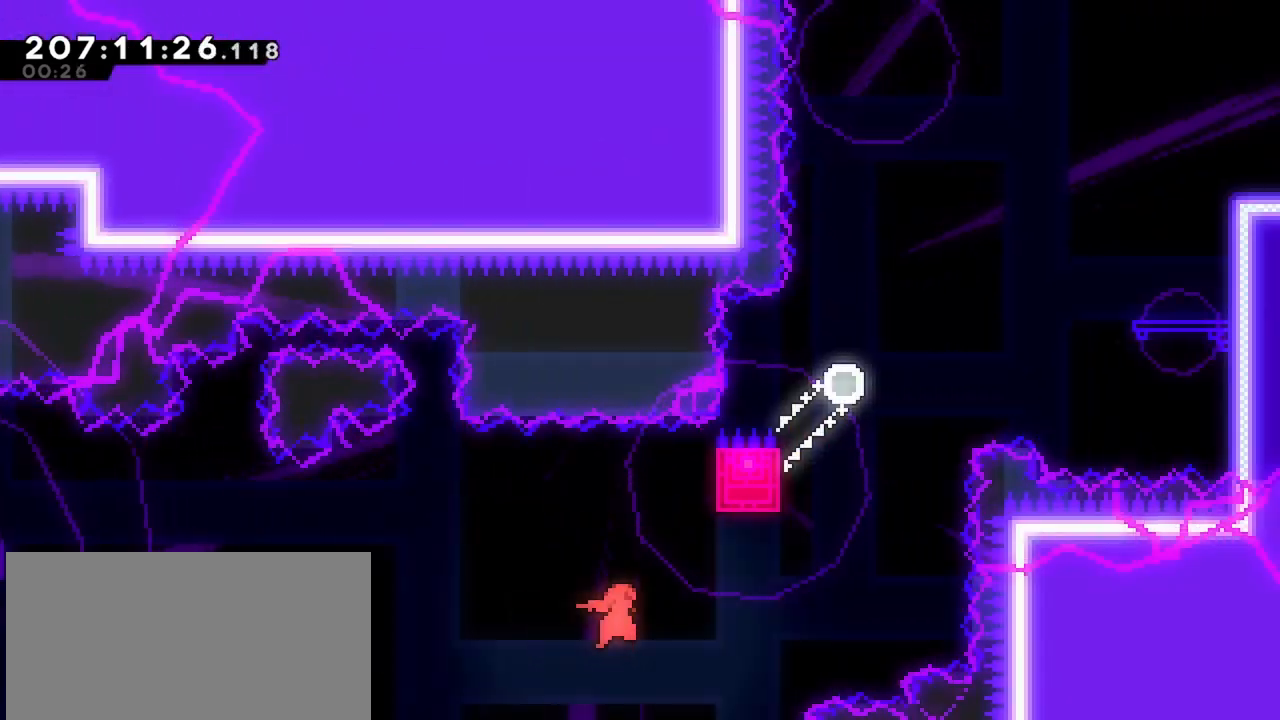
{"keys": [], "events": [[117, "dash", "down"], [117, "up", "down"], [167, "right", "up"], [267, "up", "up"], [317, "dash", "up"]]}
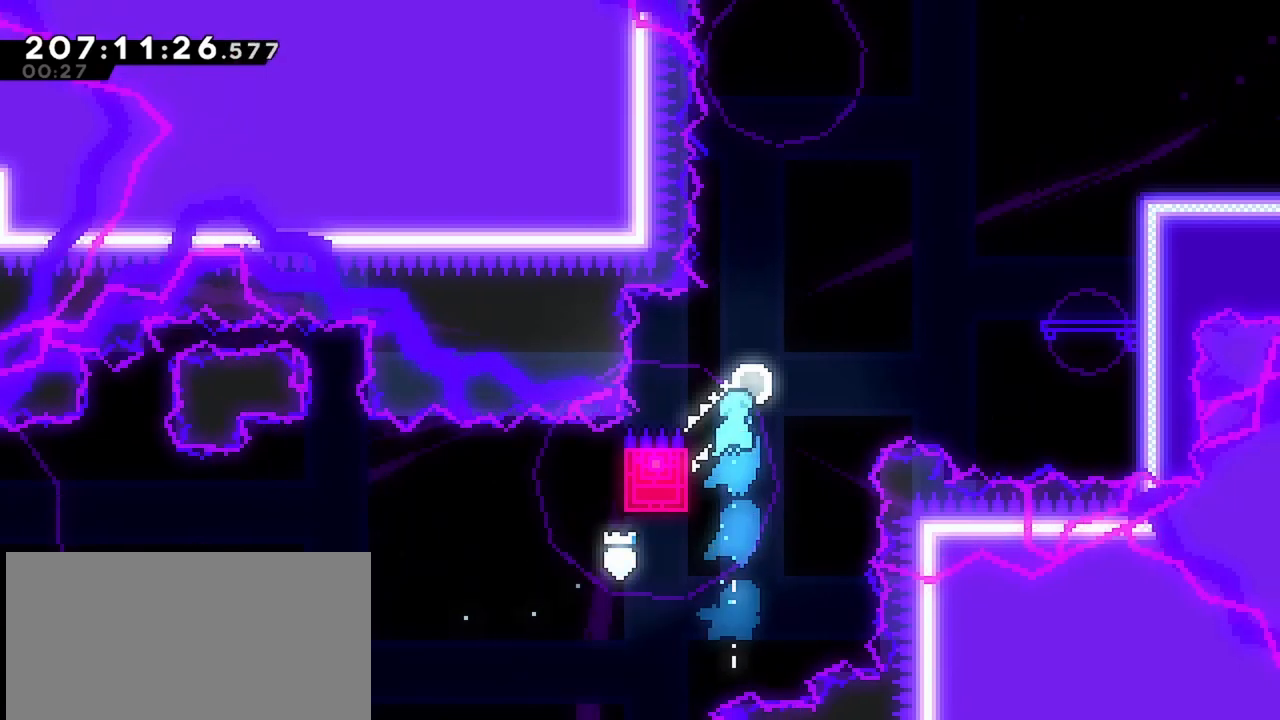
{"keys": ["right", "up"], "events": [[50, "left", "down"], [233, "left", "up"], [233, "right", "down"], [233, "up", "down"]]}
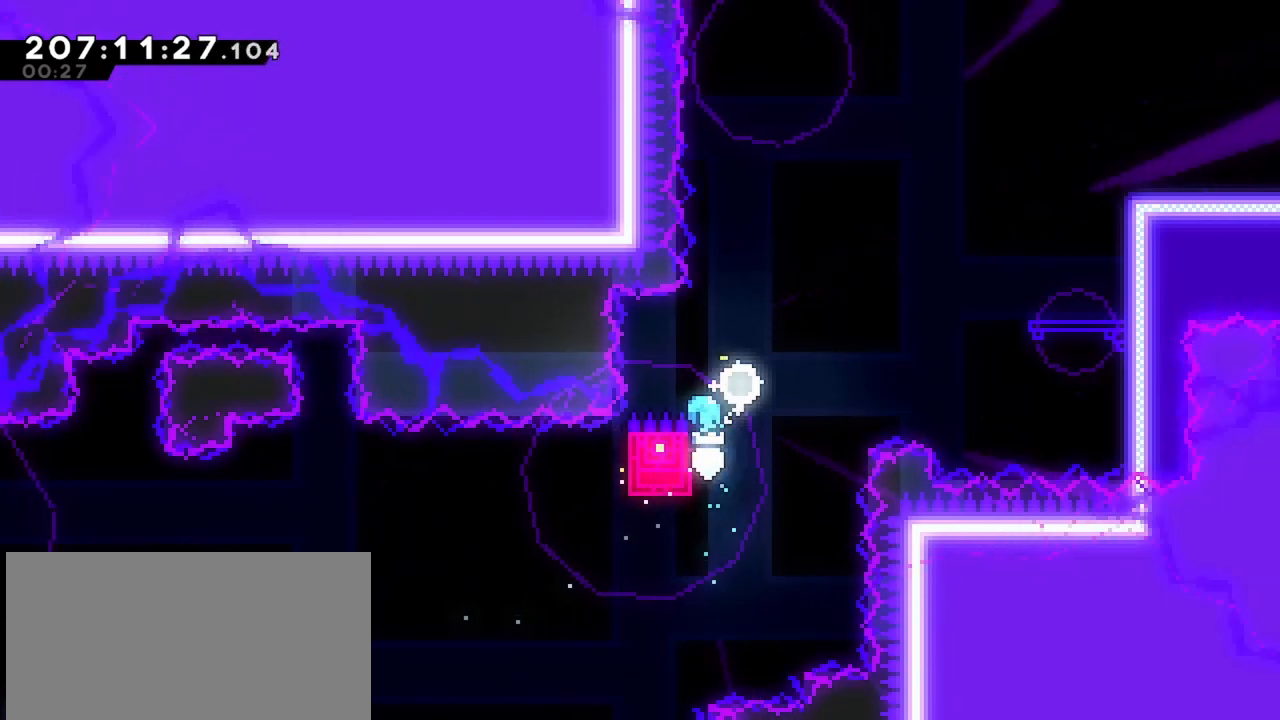
{"keys": ["jump", "right", "up"], "events": [[383, "jump", "down"]]}
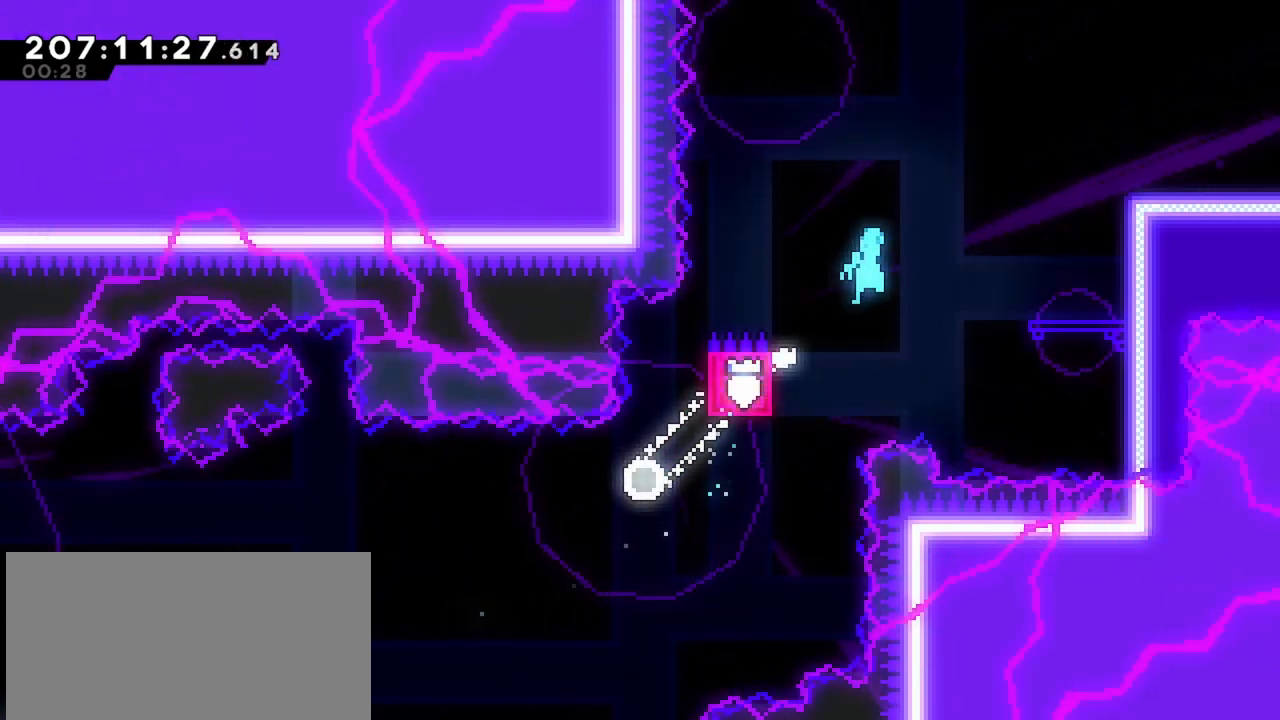
{"keys": ["right", "up"], "events": [[317, "jump", "up"], [450, "jump", "down"], [500, "jump", "up"]]}
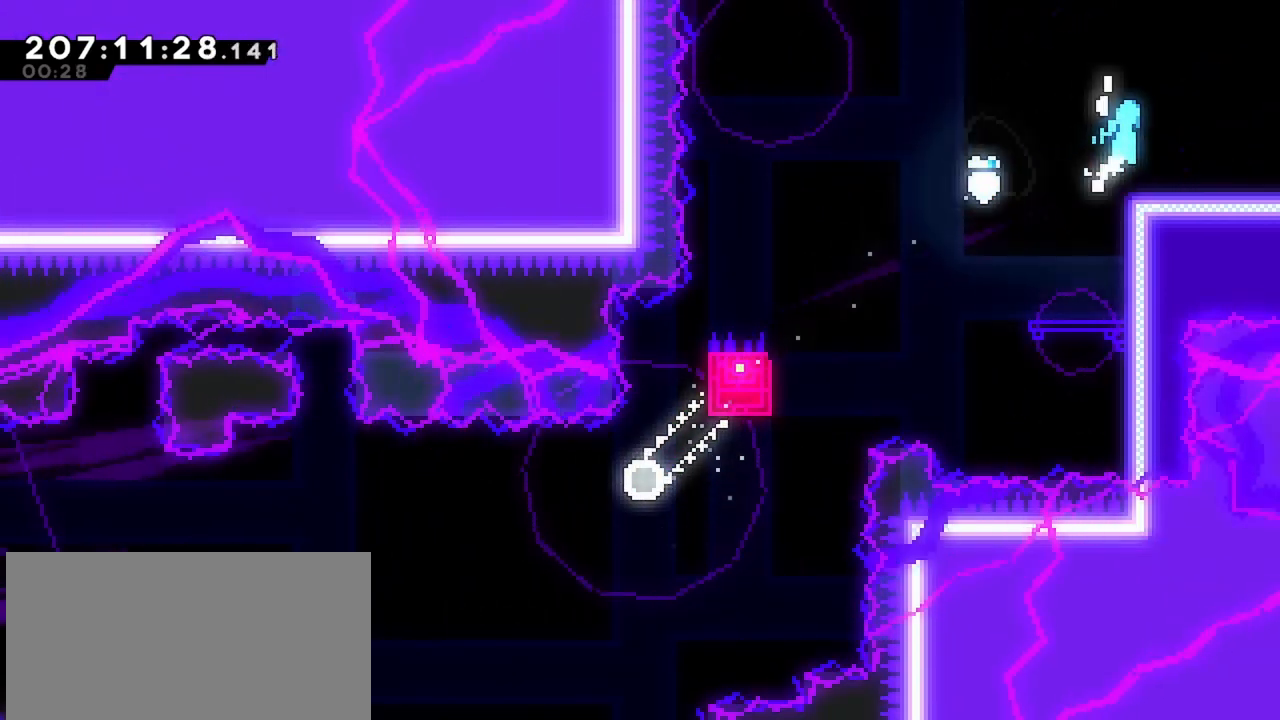
{"keys": ["right"], "events": [[100, "up", "up"]]}
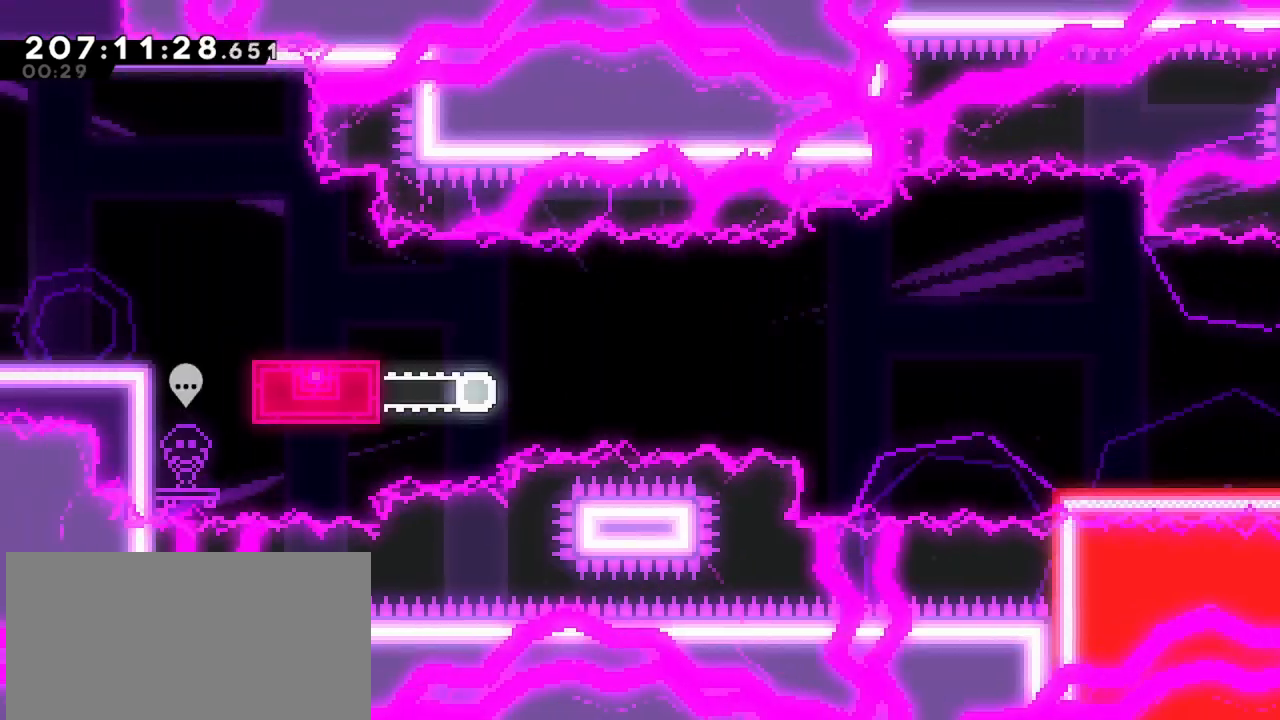
{"keys": ["right"], "events": []}
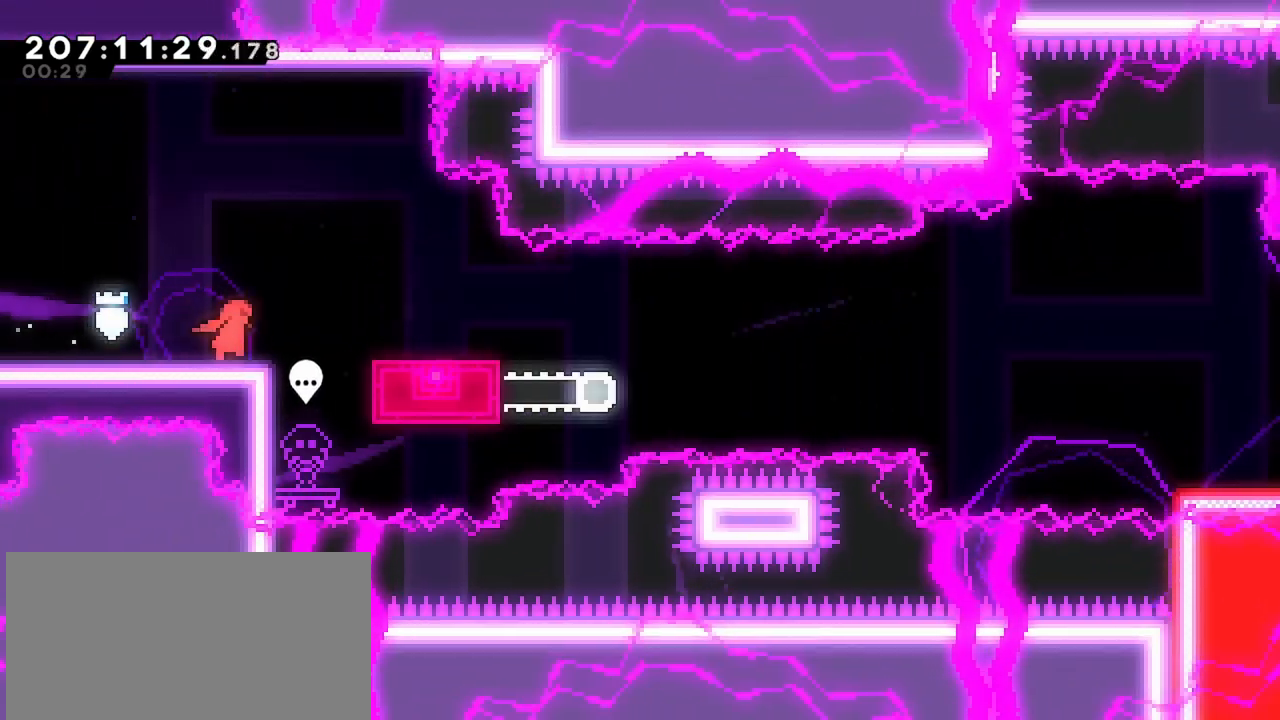
{"keys": ["down", "right"], "events": [[33, "jump", "down"], [117, "jump", "up"], [317, "right", "up"], [400, "down", "down"], [400, "right", "down"]]}
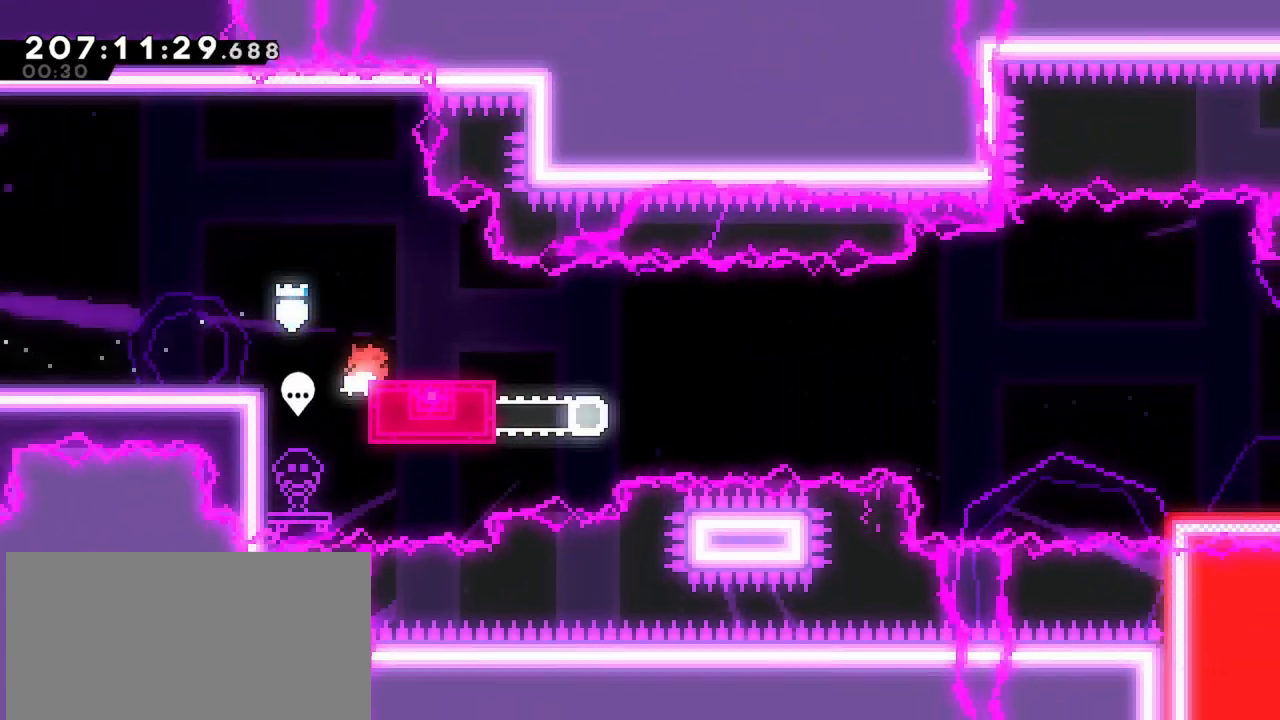
{"keys": ["dash", "down", "right"], "events": [[417, "dash", "down"]]}
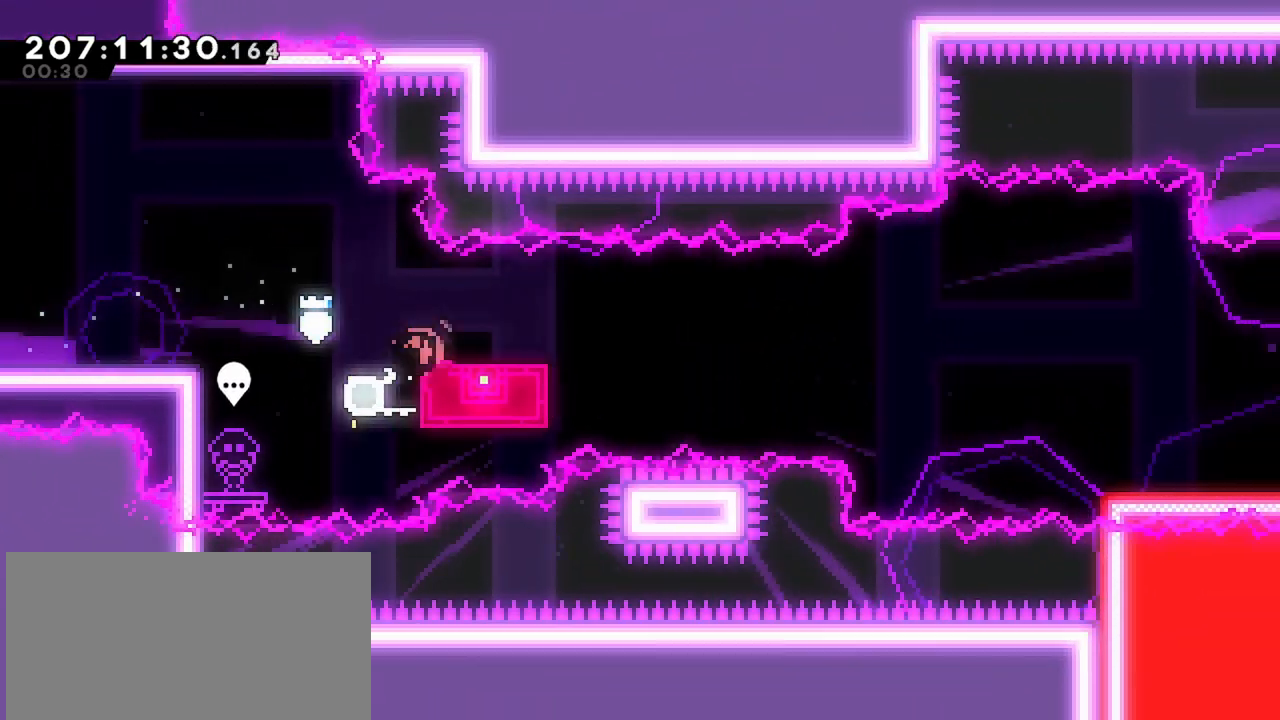
{"keys": ["dash", "right"], "events": [[117, "jump", "down"], [150, "dash", "up"], [200, "dash", "down"], [250, "jump", "up"], [350, "down", "up"]]}
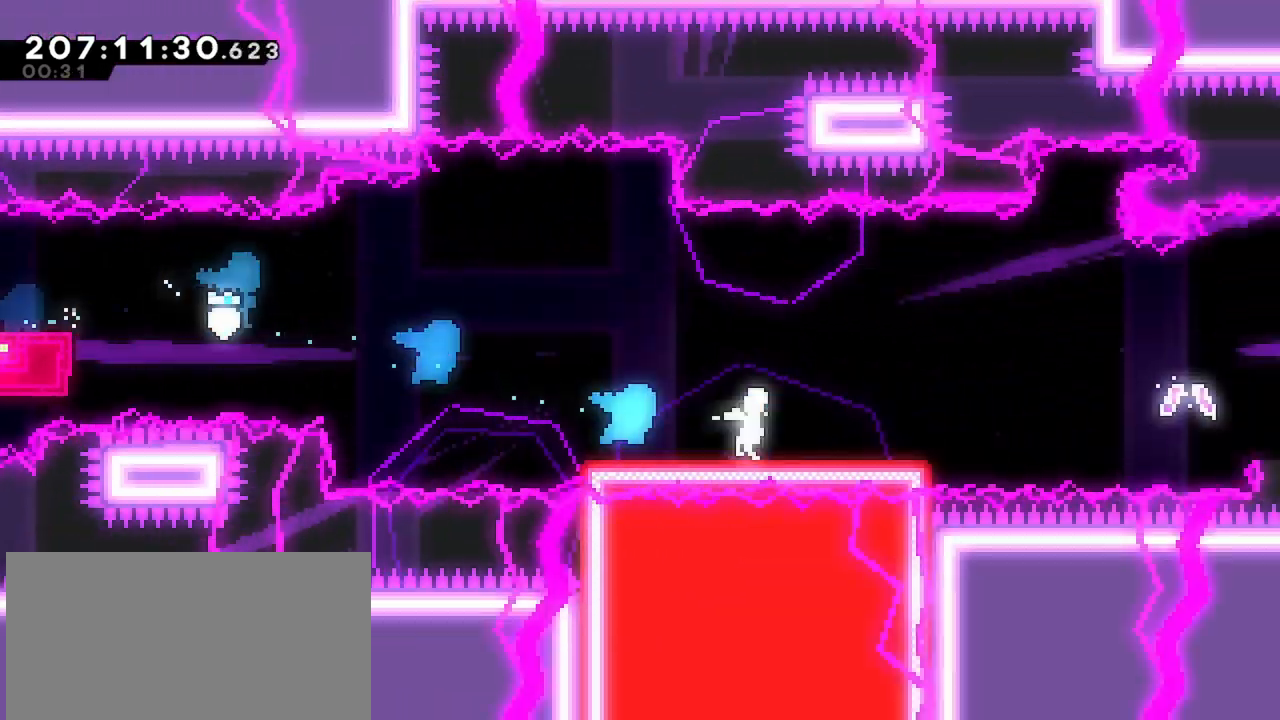
{"keys": ["jump", "right"], "events": [[33, "dash", "up"], [33, "jump", "down"]]}
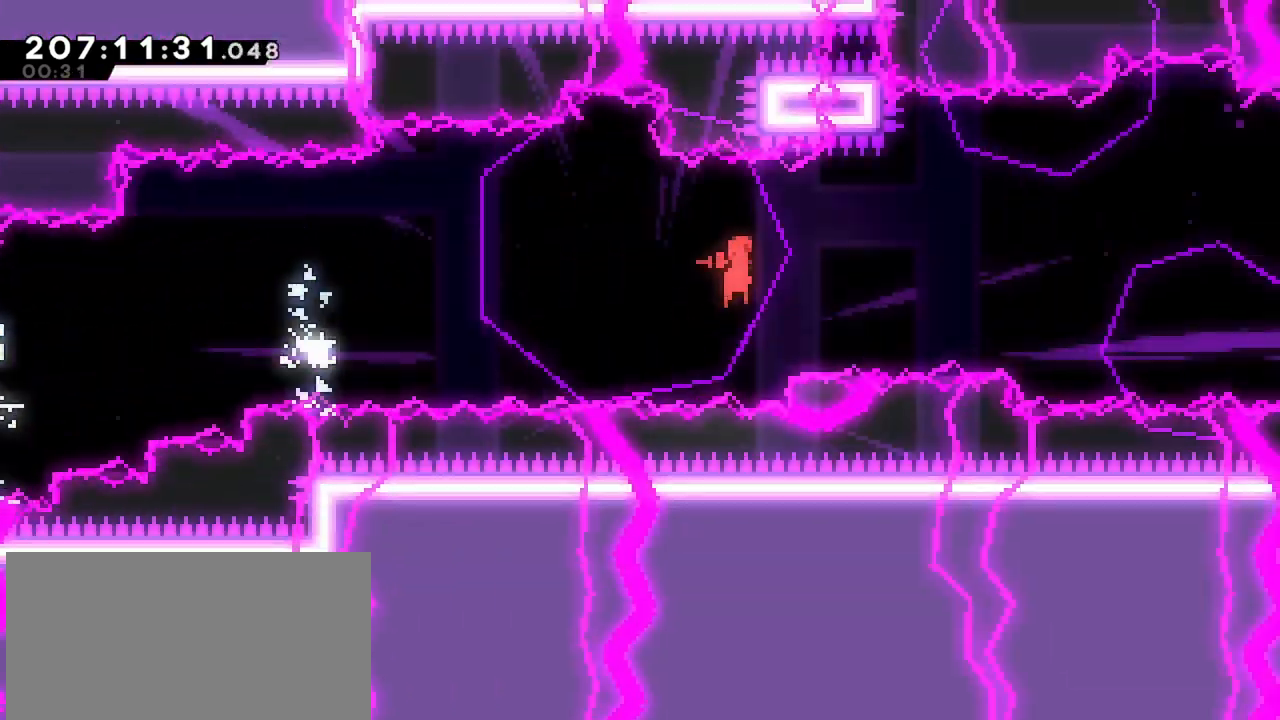
{"keys": ["dash", "right"], "events": [[367, "jump", "up"], [467, "dash", "down"]]}
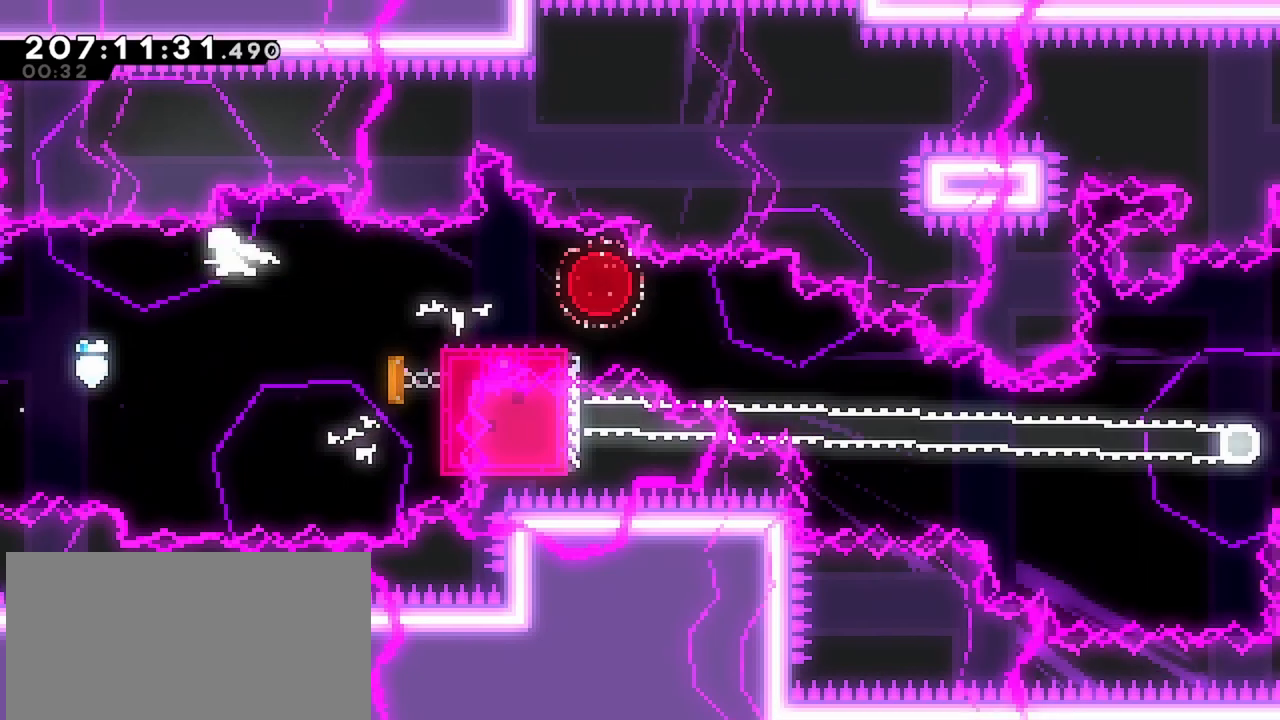
{"keys": ["dash", "down", "jump", "right"], "events": [[117, "dash", "up"], [200, "dash", "down"], [200, "down", "down"], [383, "dash", "up"], [383, "jump", "down"], [483, "dash", "down"]]}
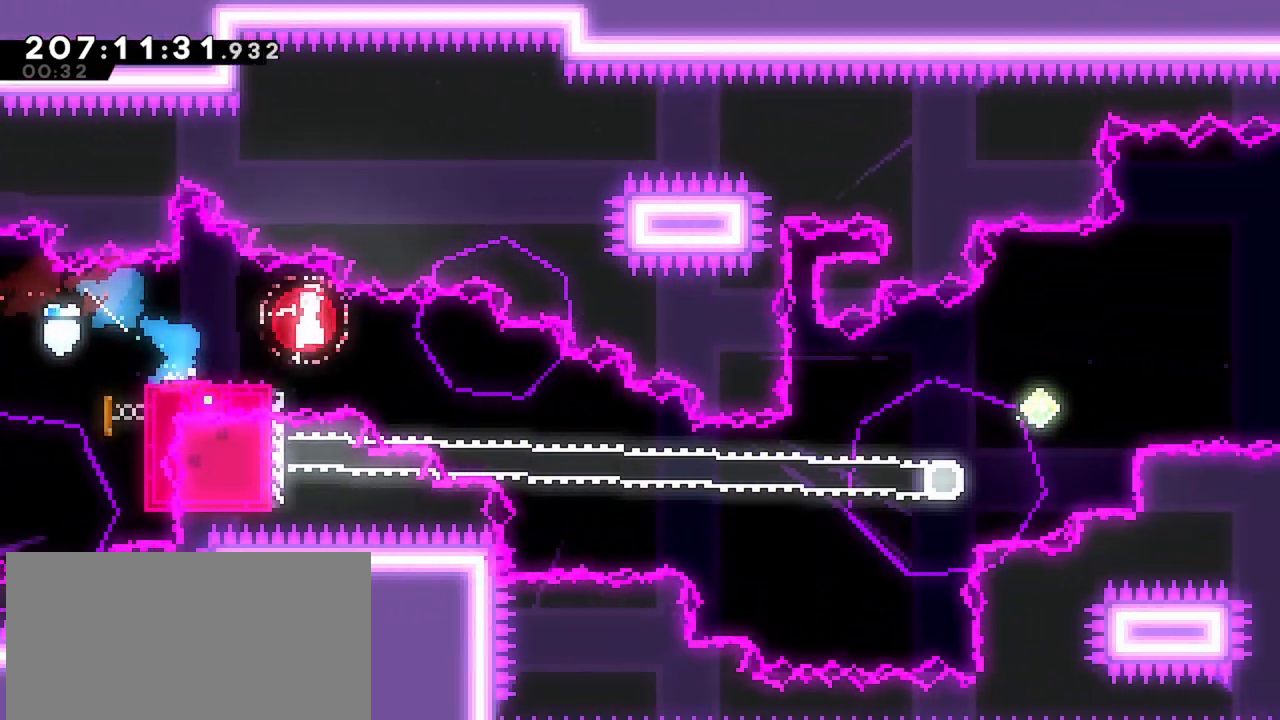
{"keys": ["dash", "up"], "events": [[33, "jump", "up"], [217, "down", "up"], [267, "dash", "up"], [317, "right", "up"], [367, "dash", "down"], [367, "up", "down"]]}
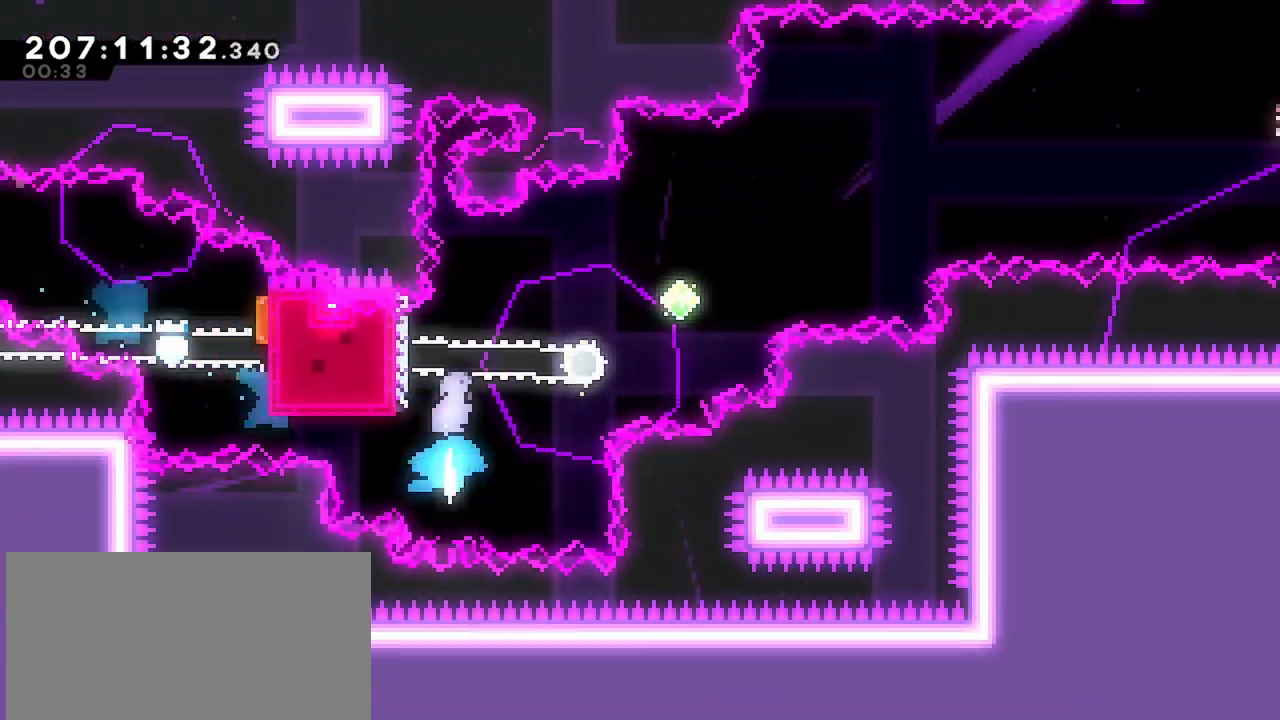
{"keys": ["jump", "right"], "events": [[50, "right", "down"], [100, "up", "up"], [133, "dash", "up"], [133, "jump", "down"]]}
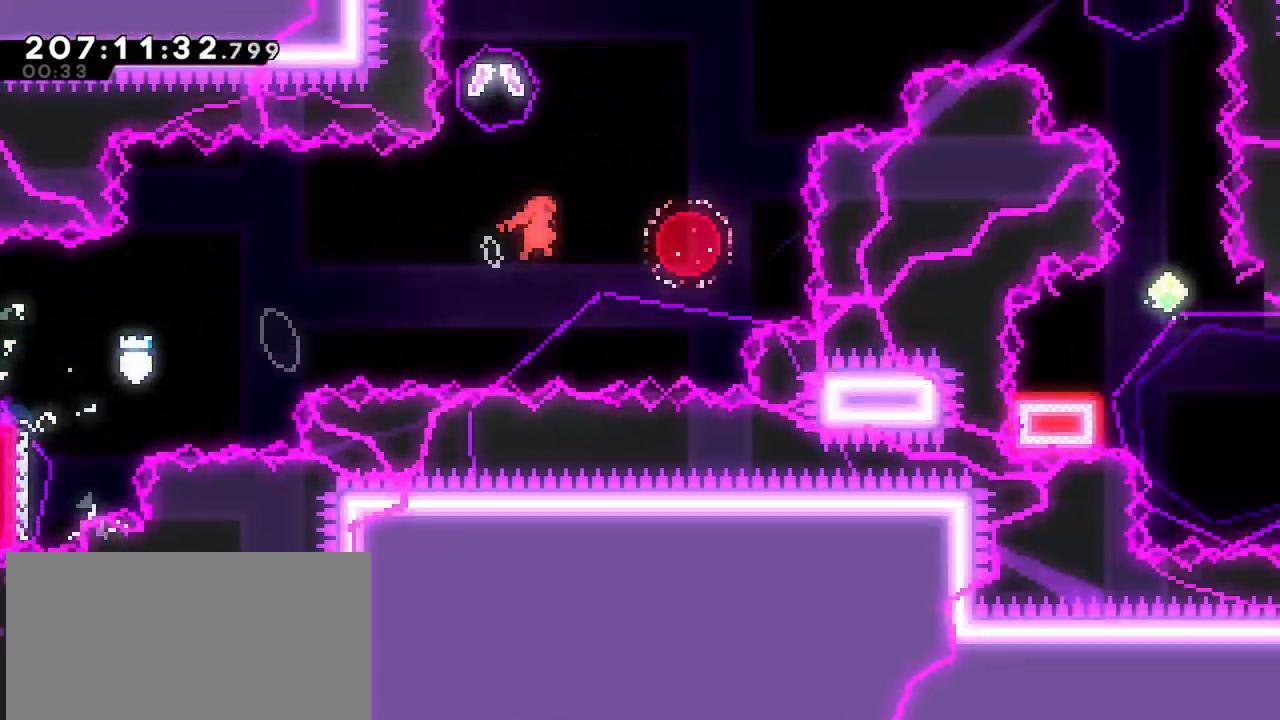
{"keys": ["dash", "right"], "events": [[67, "jump", "up"], [117, "dash", "down"], [117, "left", "down"], [117, "right", "up"], [117, "up", "down"], [250, "left", "up"], [250, "right", "down"], [250, "up", "up"]]}
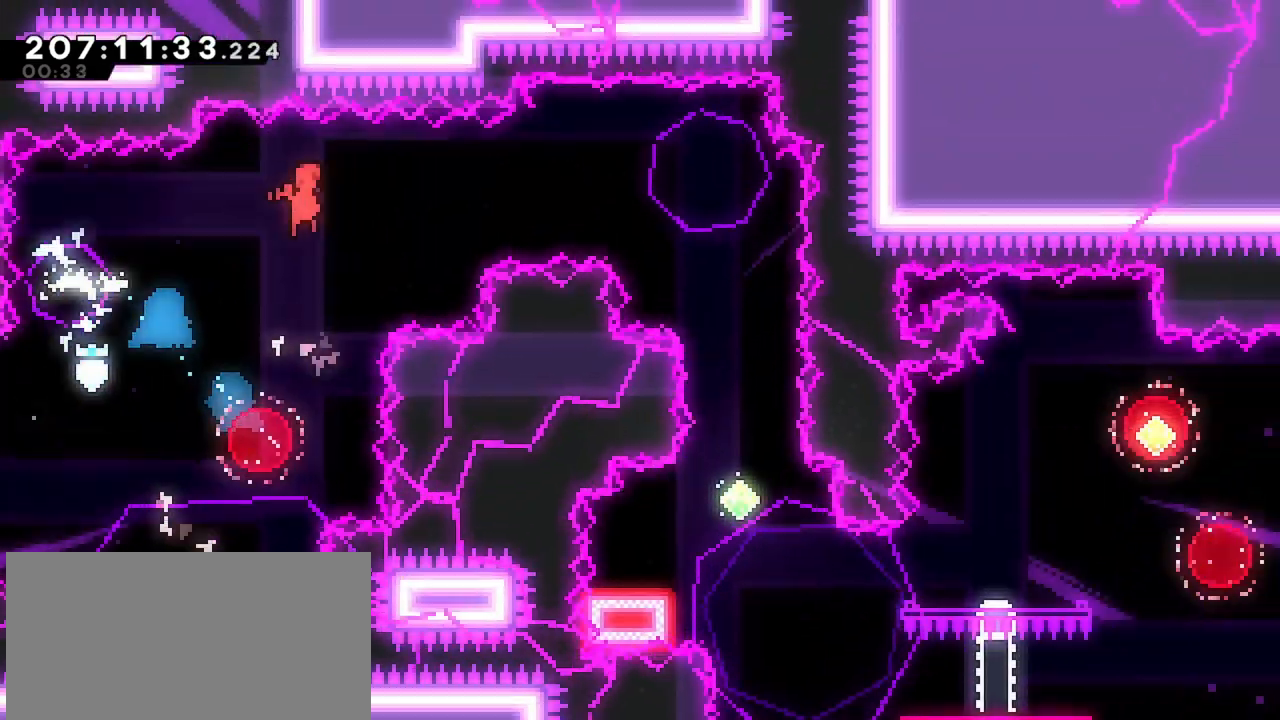
{"keys": ["dash"], "events": [[267, "dash", "up"], [317, "down", "down"], [367, "dash", "down"], [367, "right", "up"], [500, "down", "up"]]}
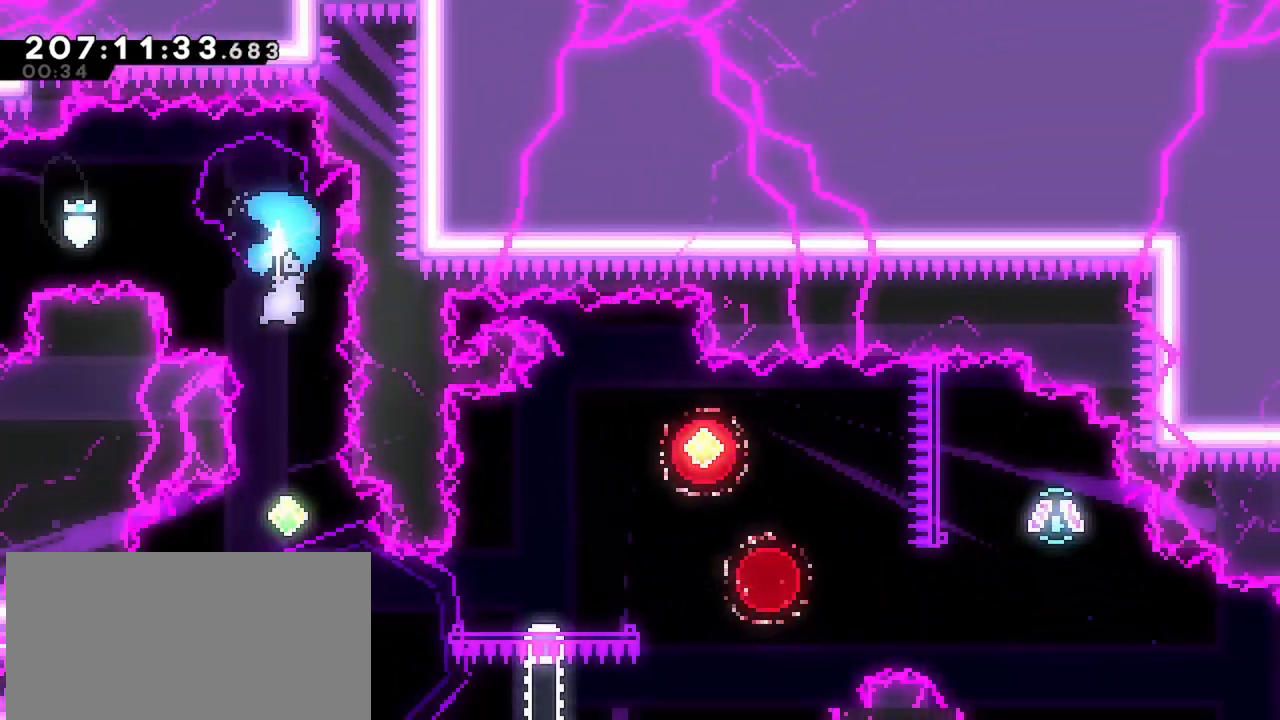
{"keys": ["down", "jump", "right"], "events": [[100, "dash", "up"], [233, "down", "down"], [233, "left", "down"], [283, "dash", "down"], [417, "left", "up"], [417, "right", "down"], [467, "dash", "up"], [467, "jump", "down"]]}
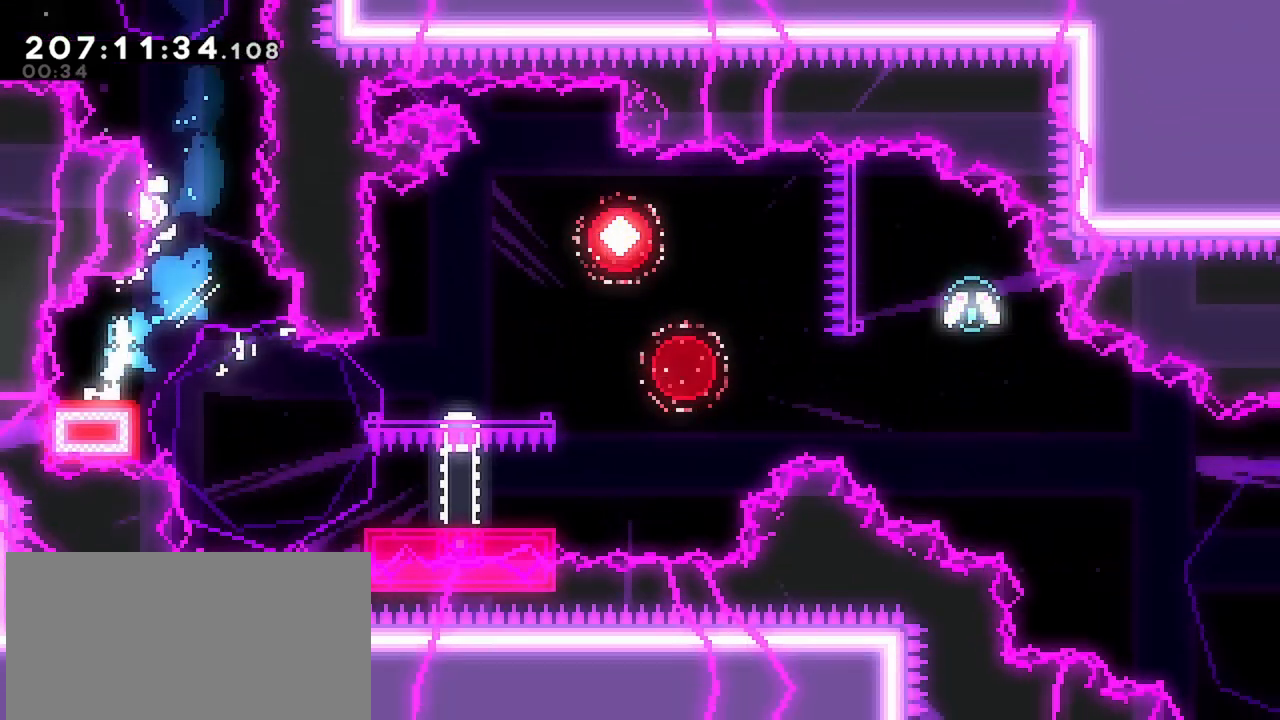
{"keys": ["jump", "right"], "events": [[67, "dash", "down"], [67, "jump", "up"], [350, "down", "up"], [383, "dash", "up"], [383, "jump", "down"]]}
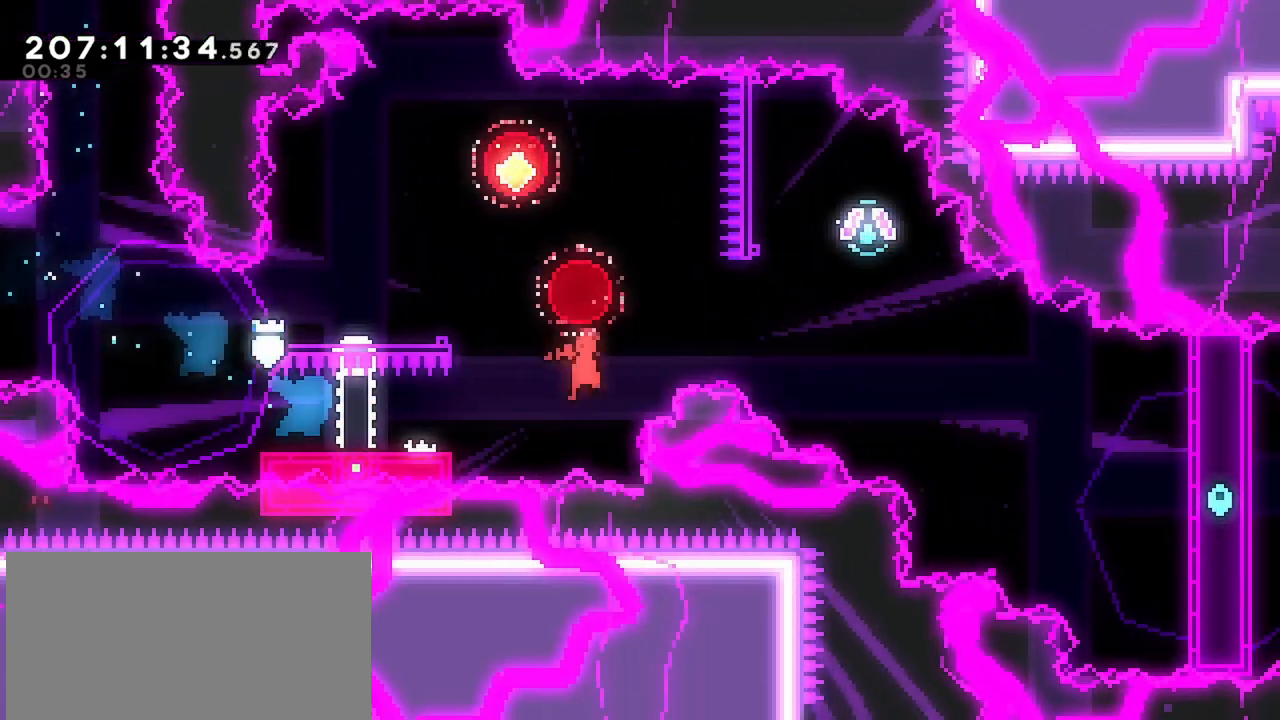
{"keys": ["left"], "events": [[267, "dash", "down"], [267, "jump", "up"], [267, "left", "down"], [267, "up", "down"], [317, "right", "up"], [400, "dash", "up"], [450, "up", "up"]]}
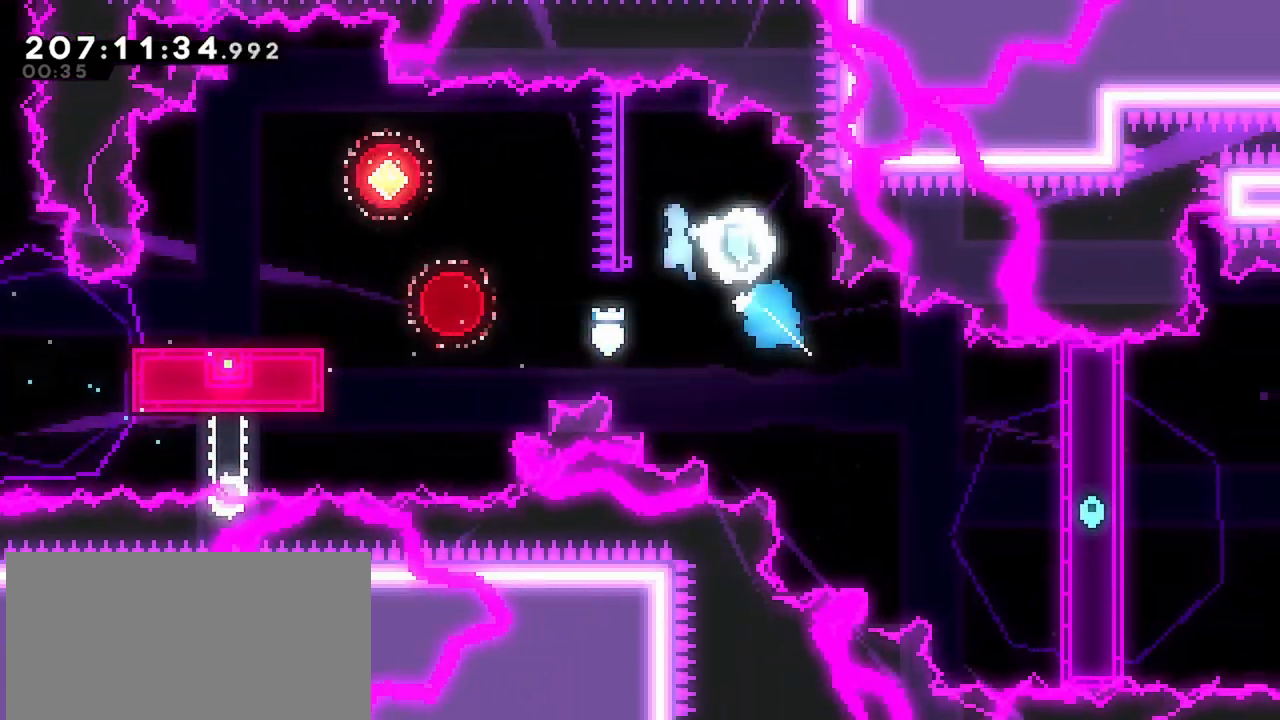
{"keys": ["dash", "down", "left"], "events": [[367, "dash", "down"], [367, "down", "down"]]}
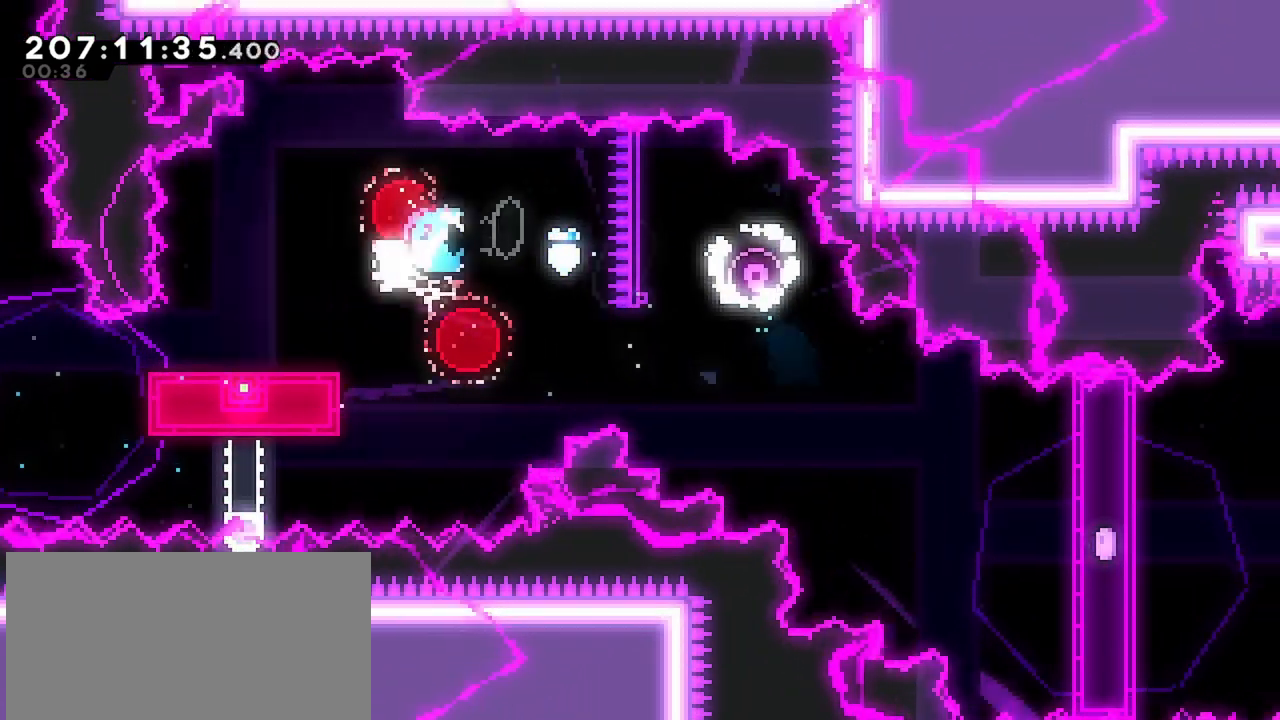
{"keys": ["dash", "right"], "events": [[67, "left", "up"], [67, "right", "down"], [117, "dash", "up"], [117, "jump", "down"], [150, "dash", "down"], [200, "jump", "up"], [433, "down", "up"]]}
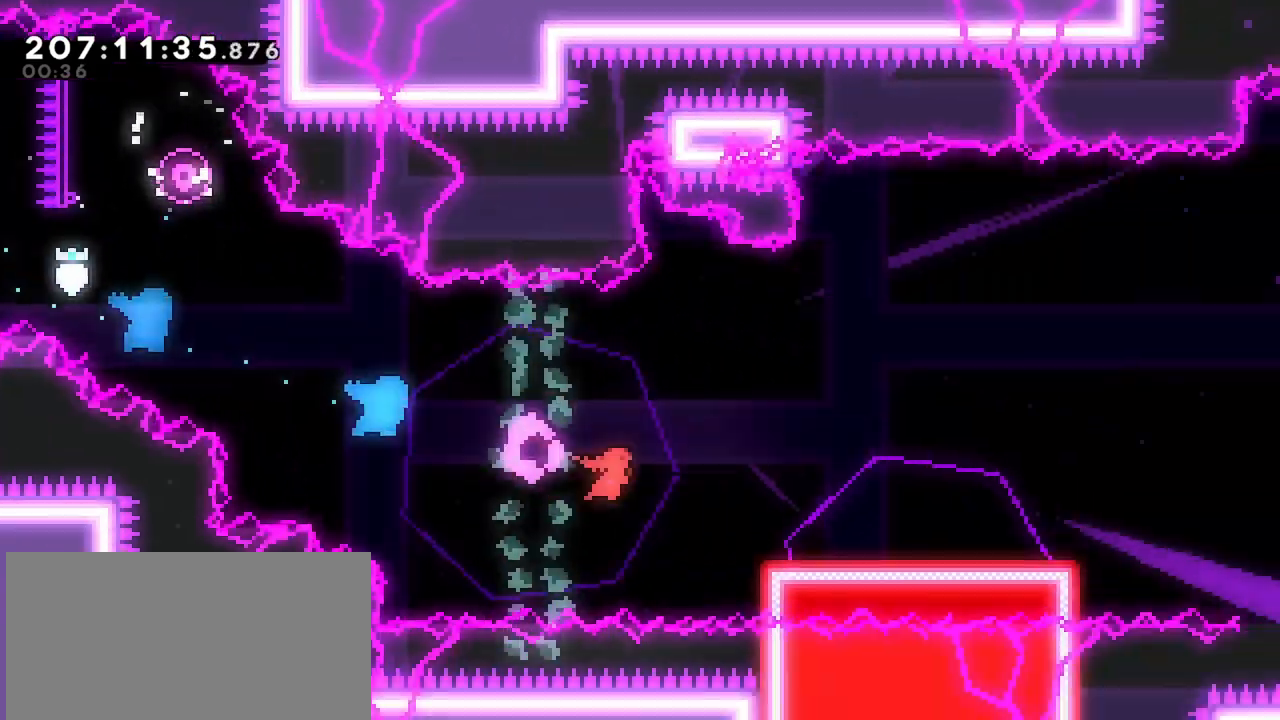
{"keys": ["jump", "right"], "events": [[33, "dash", "up"], [133, "jump", "down"]]}
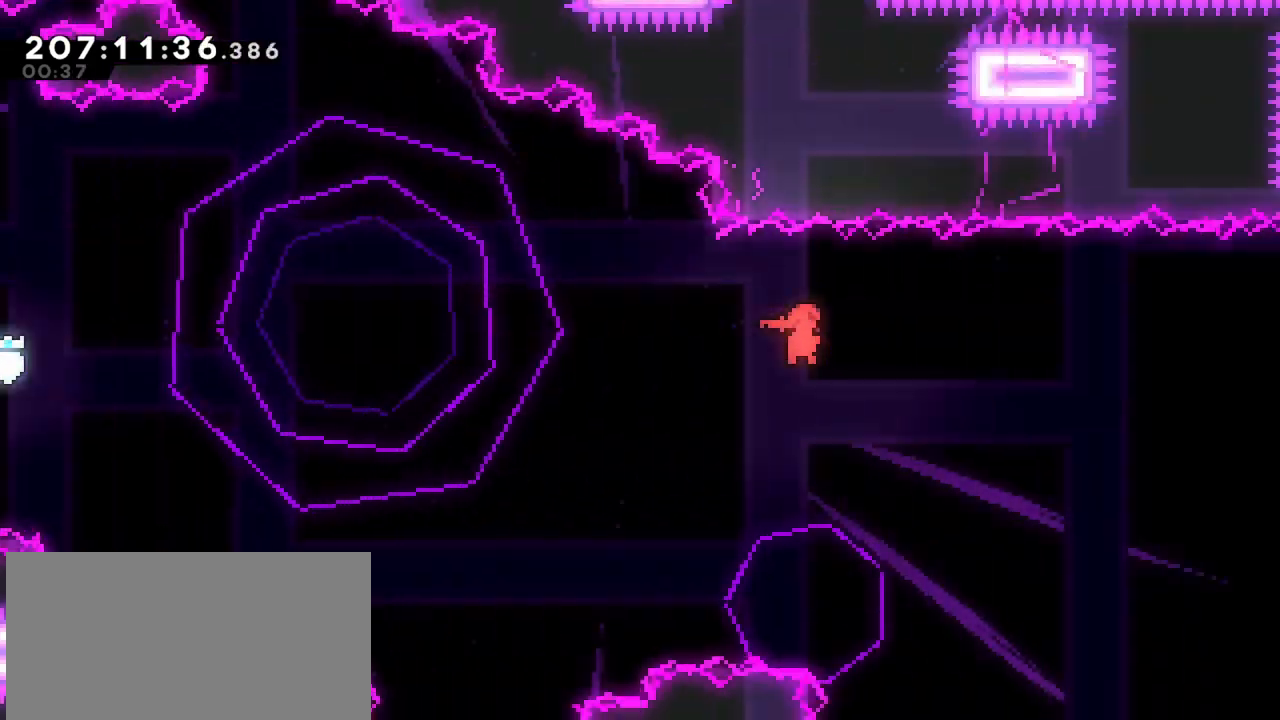
{"keys": ["jump", "right"], "events": []}
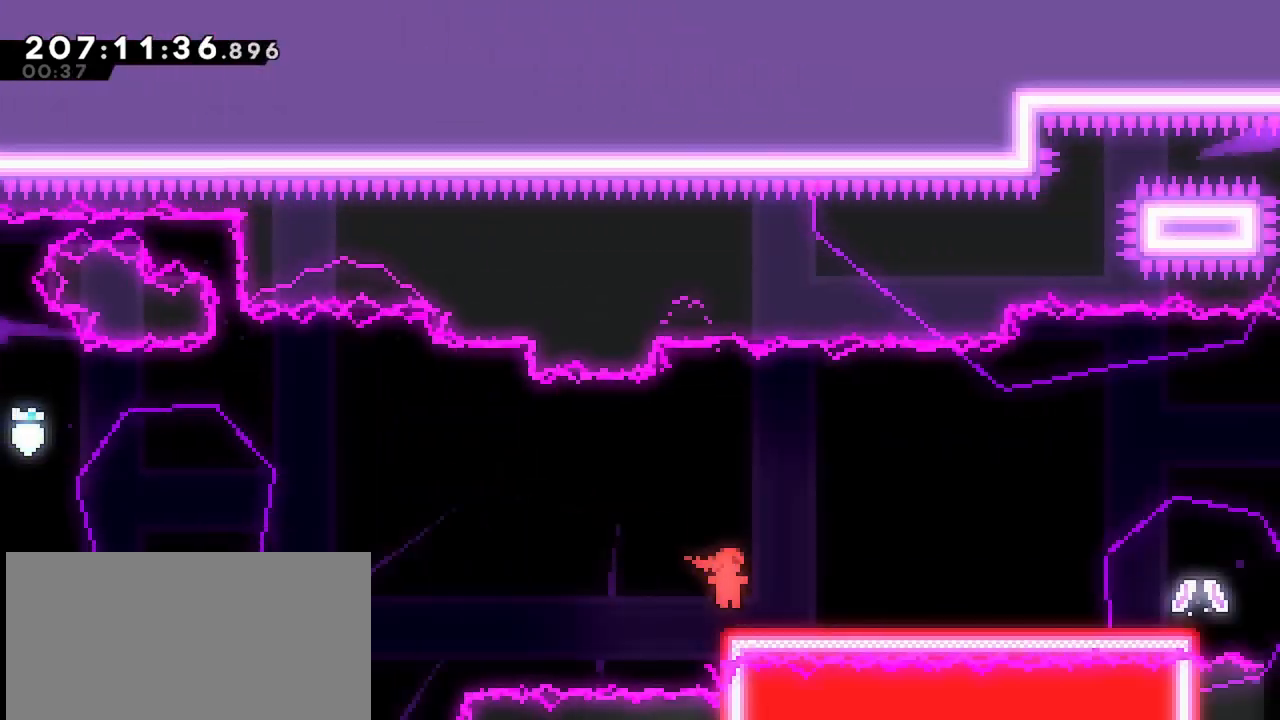
{"keys": ["jump", "right"], "events": []}